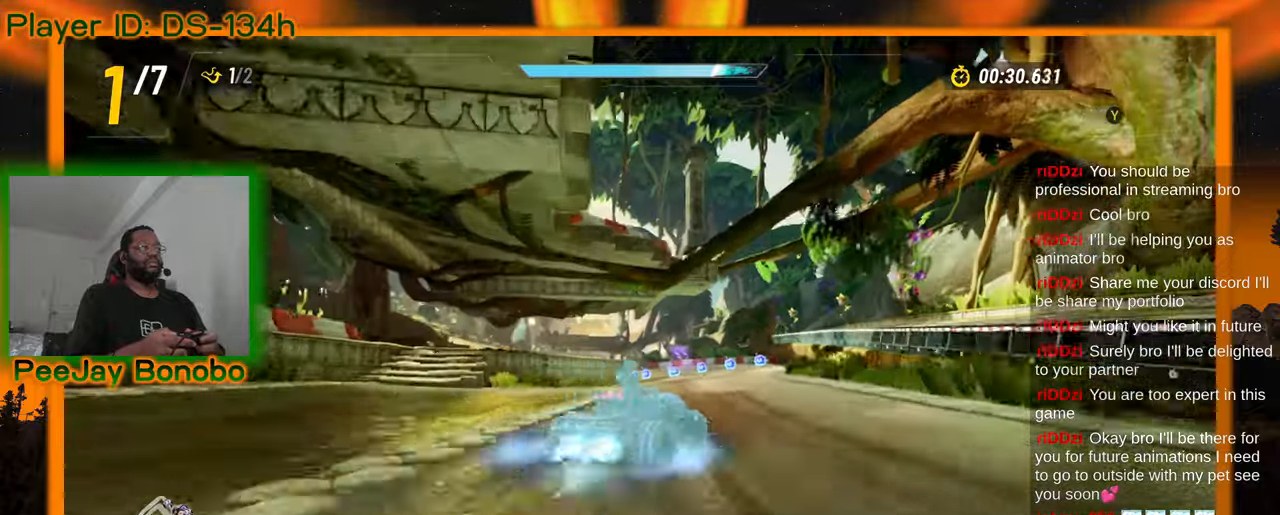
Gameplay with a controller; each line is a JSON object with the inputs held at the frame after it (dt_ms = milliseconds from this image to that frame). "events" lists button and stick changes between this image and that frame as [ms after this image, input, new state], when the widget could be followed in between. Not read: DPAD_RIGHT L3 R3 other_buttons.
{"dt_ms": 500, "buttons": [], "left_stick": "up-left", "events": [[333, "left_stick", "up-left"]]}
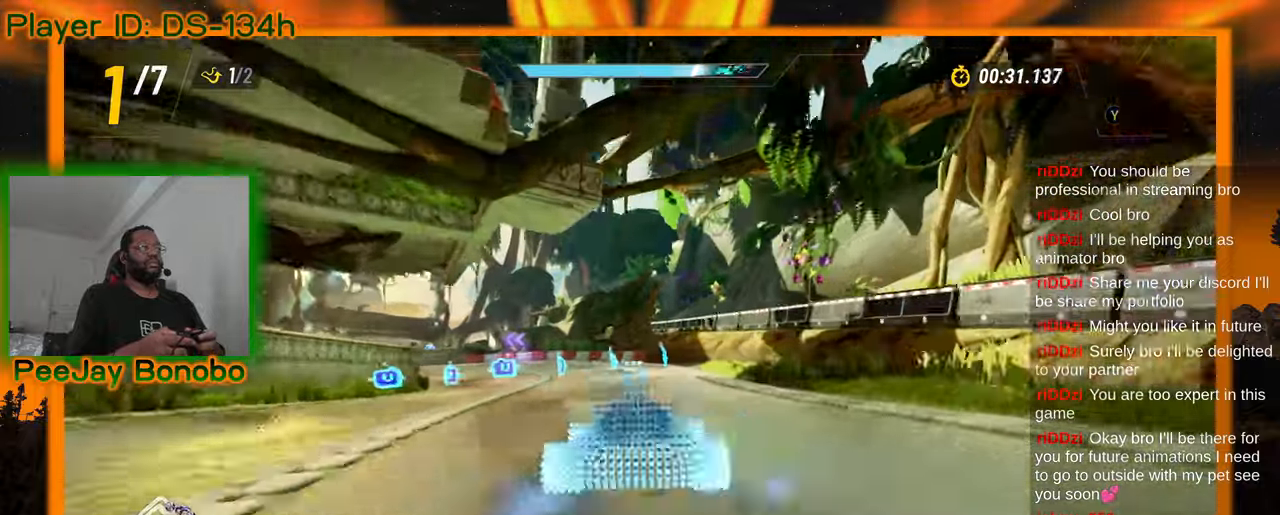
{"dt_ms": 500, "buttons": [], "left_stick": "up-left", "events": [[67, "left_stick", "right"], [450, "left_stick", "up-left"]]}
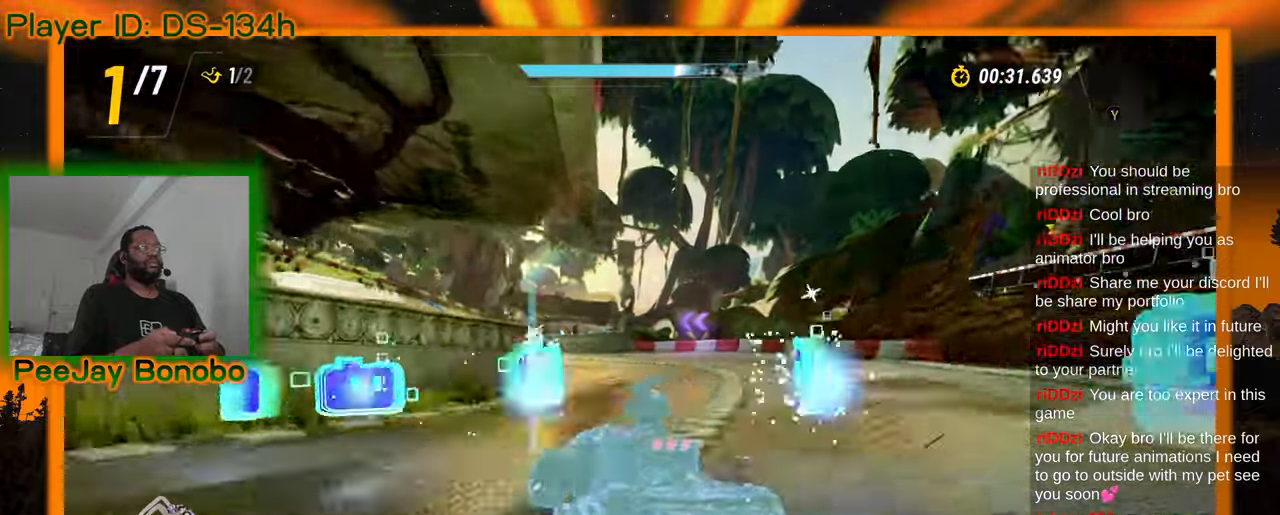
{"dt_ms": 1000, "buttons": [], "left_stick": "right", "events": [[217, "left_stick", "right"]]}
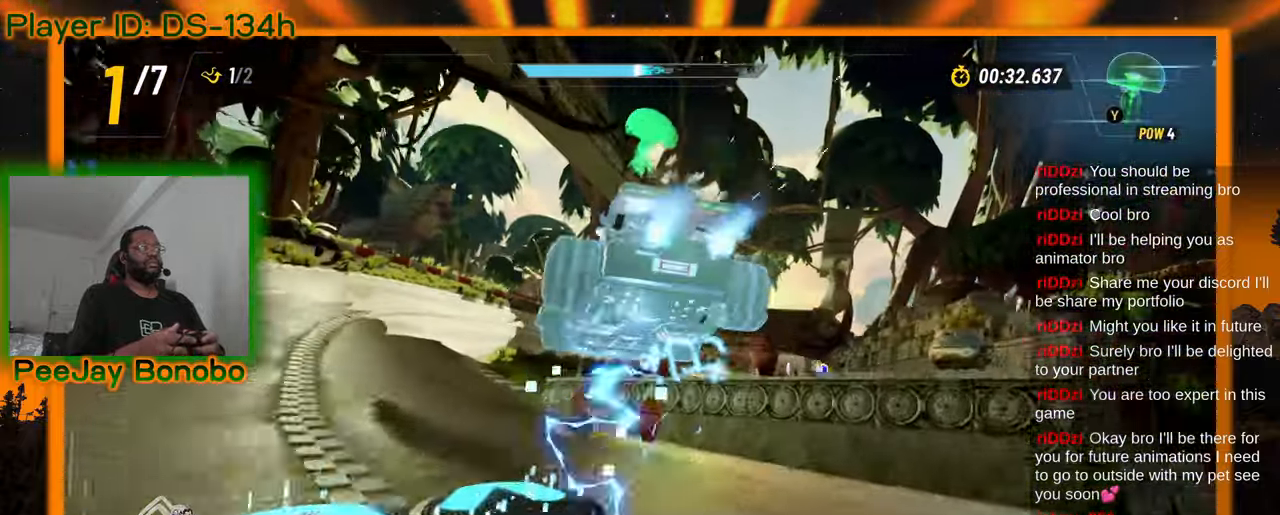
{"dt_ms": 500, "buttons": [], "left_stick": "center", "events": [[67, "left_stick", "center"]]}